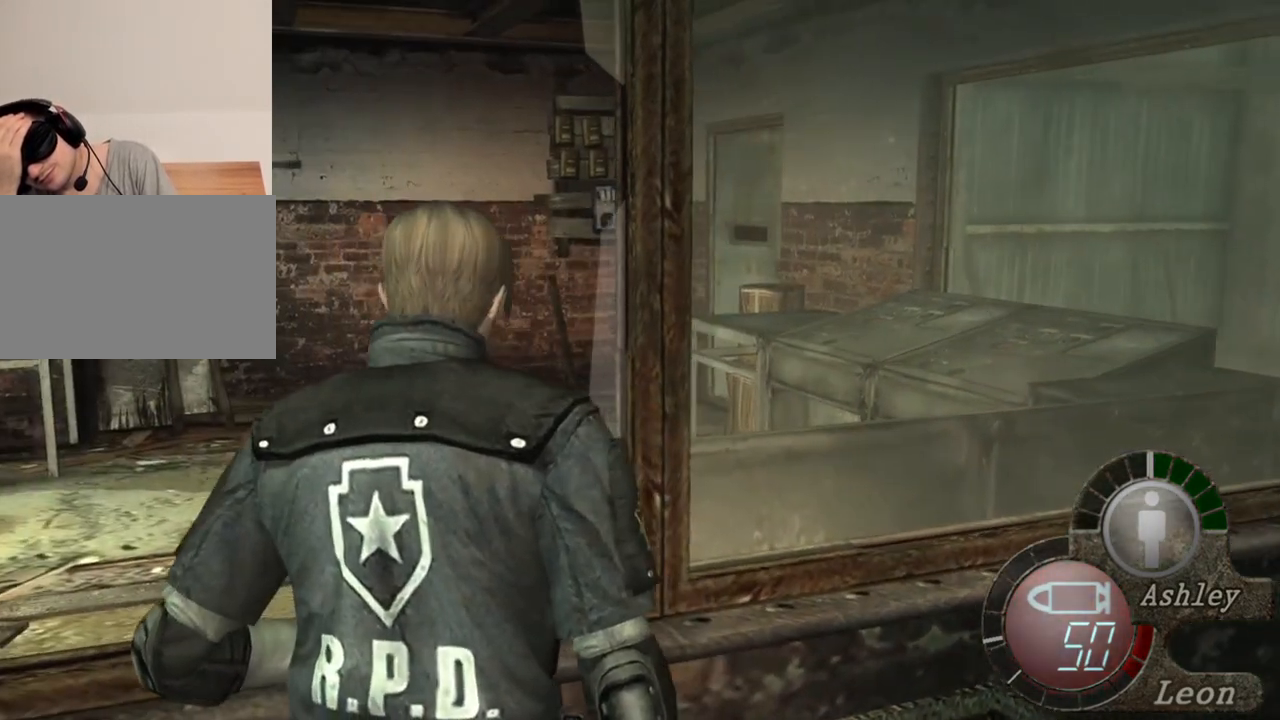
Gameplay with keyboard and mouse; each line is a JSON object with the keys and mouse buttons held at the frame after it. "events" lists presses ("down") and releases ("up") of "1", "2", "3", "4", "5", "a", "alt", "b", "c", "ctrl", "d", "e", "f", "g", "q", "r", "s", "shift", "space", "t", "tab", "tilde", "v", "w", "x", "z", "mouse_left", "mouse_wheel", "mouse_right", "mouse_mb4" and "mouse_mb5" between this image and that frame as [ms after this image, input, new state], when the widget could be followed in between. "mouse_left", "mouse_wheel", "mouse_right", "mouse_mb4", "mouse_mb5" = the "left", "wheel", "right", "mb4", "mb5" buttons of the "mouse" list. No other keys are recorded. "wheel" means that the mouse wheel is clicked or scrolled. Mouse movement is not recorded.
{"keys": ["e", "shift", "w"], "mouse": [], "events": [[100, "e", "down"], [234, "e", "up"], [234, "w", "down"], [300, "shift", "down"], [334, "e", "down"], [434, "e", "up"], [500, "e", "down"]]}
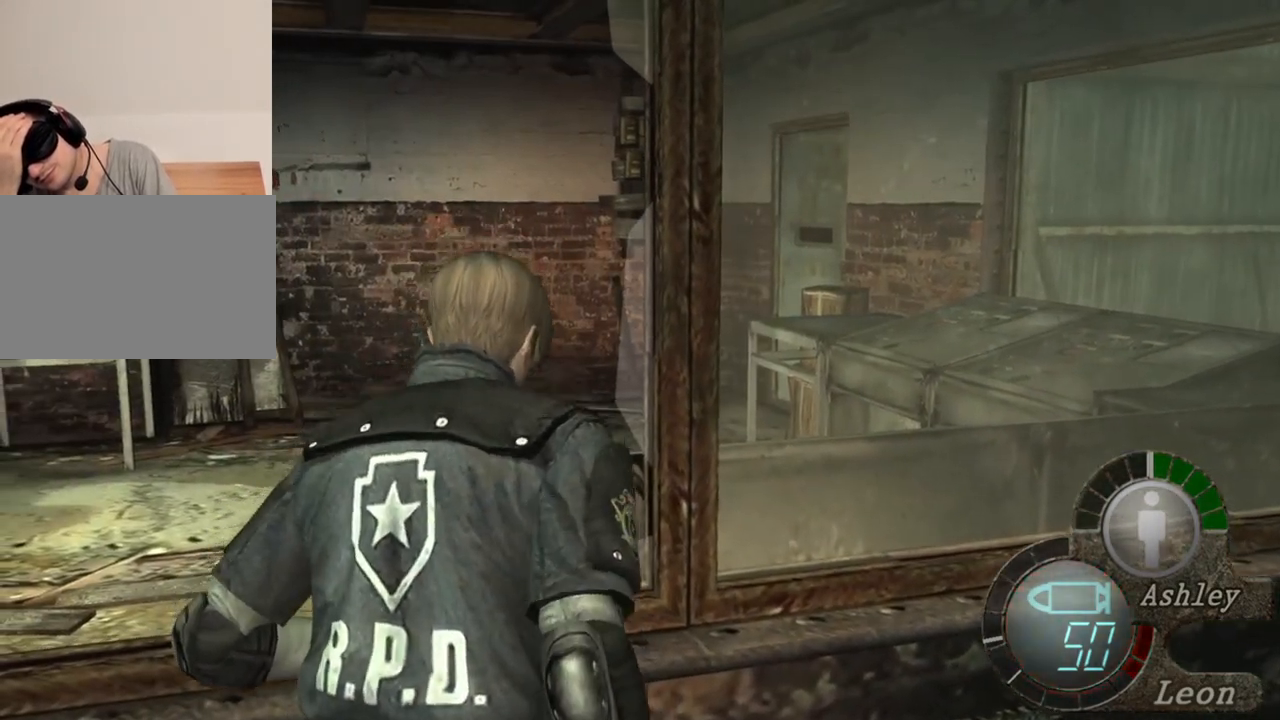
{"keys": ["shift", "w"], "mouse": [], "events": [[134, "e", "up"], [167, "e", "down"], [267, "e", "up"], [300, "e", "down"], [400, "e", "up"], [434, "e", "down"], [500, "e", "up"]]}
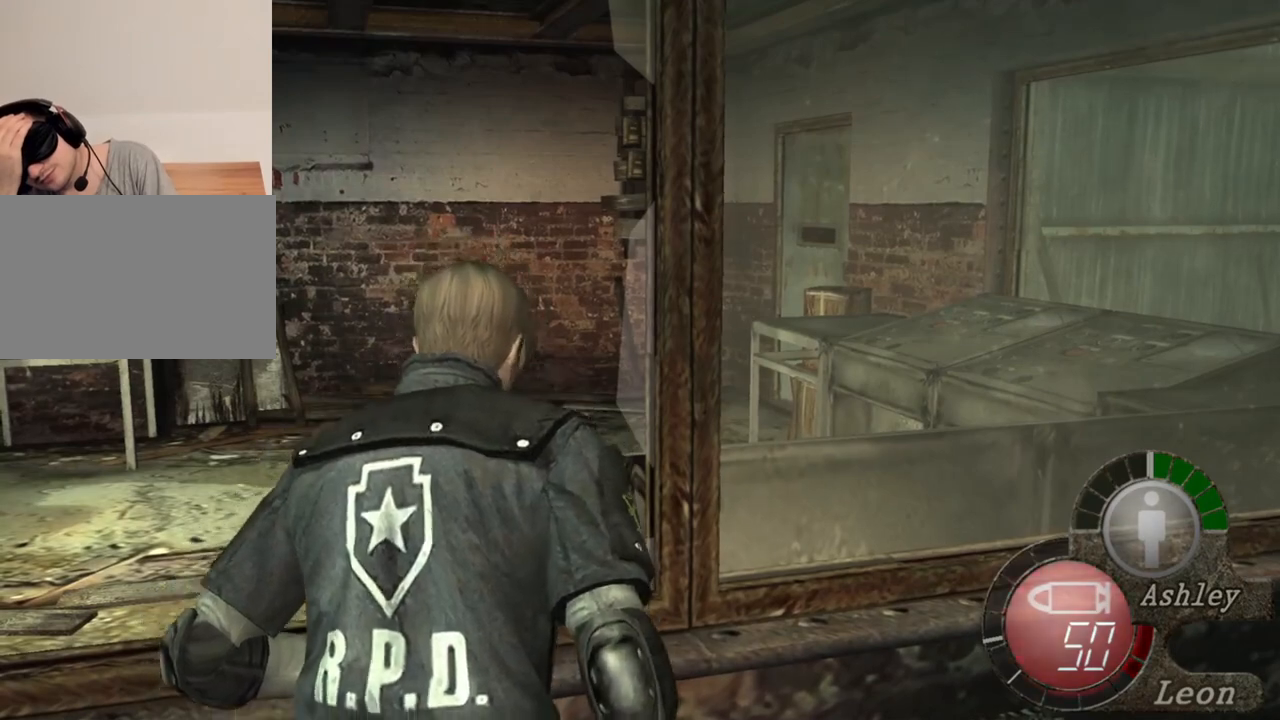
{"keys": ["e", "shift", "w"], "mouse": [], "events": [[100, "e", "down"], [167, "e", "up"], [234, "e", "down"], [334, "e", "up"], [367, "e", "down"], [467, "e", "up"], [500, "e", "down"]]}
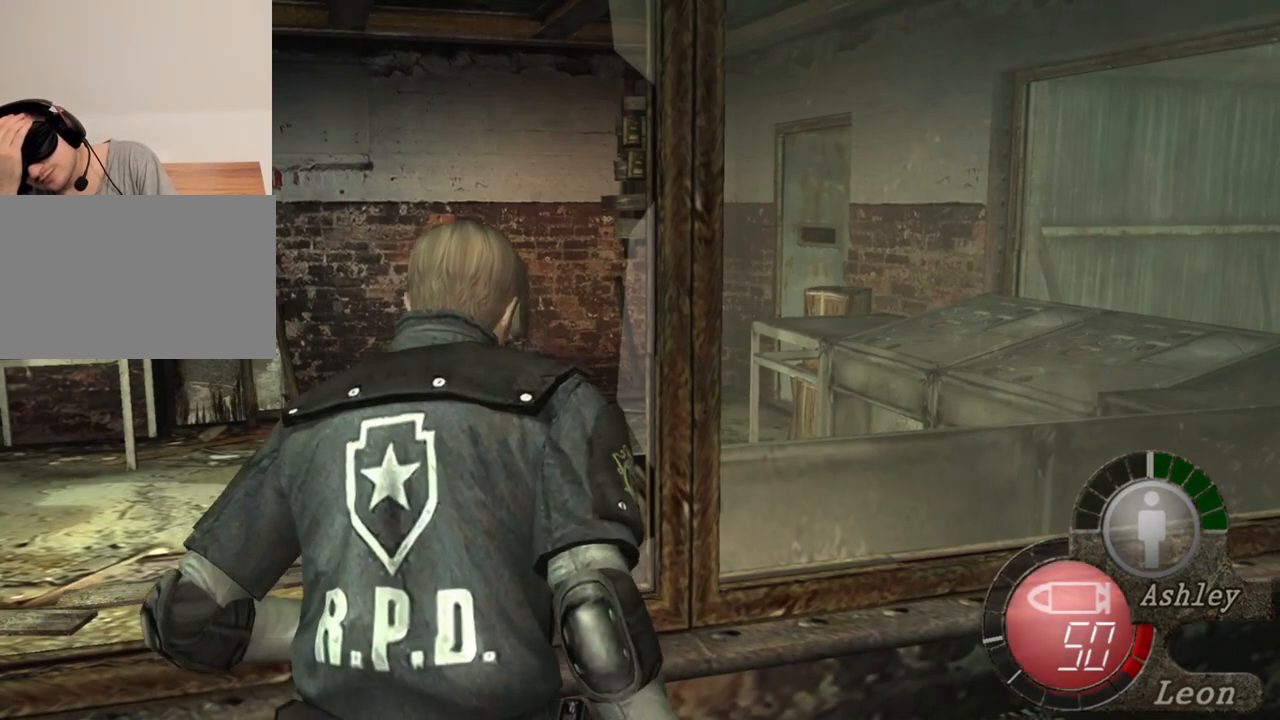
{"keys": ["e", "shift", "w"], "mouse": [], "events": [[100, "e", "up"], [134, "e", "down"], [267, "e", "up"], [300, "e", "down"]]}
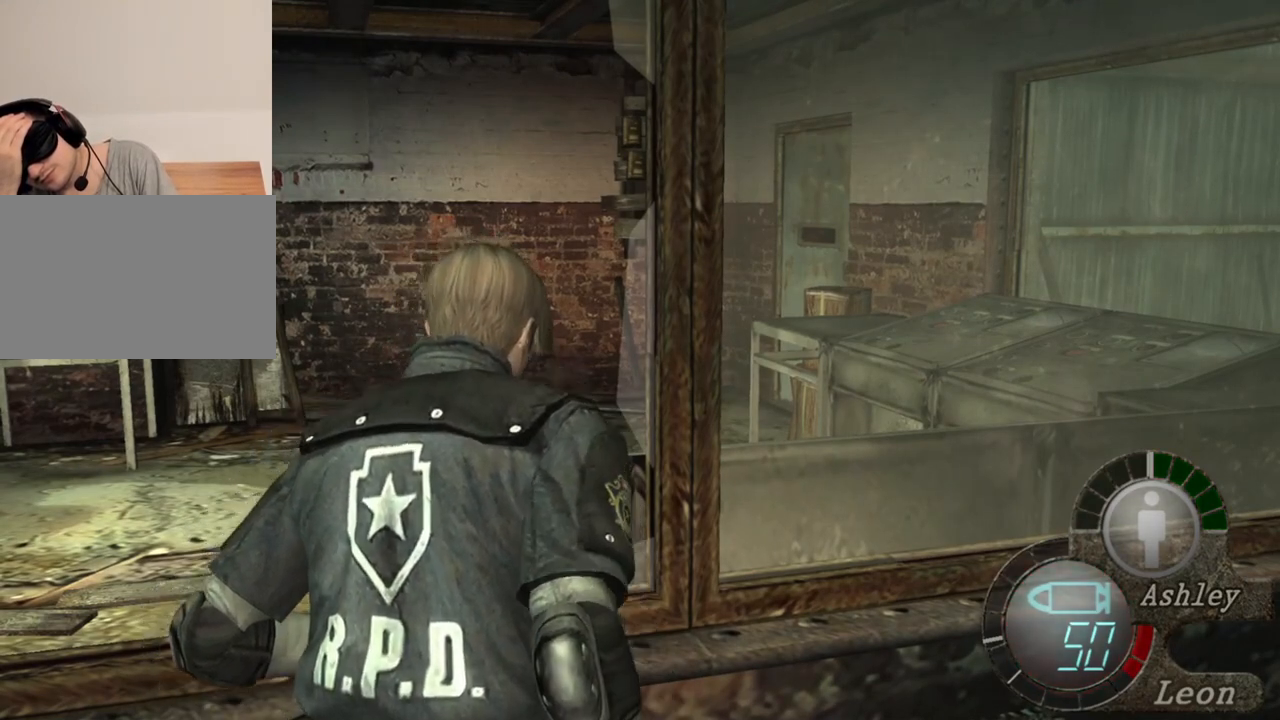
{"keys": ["shift", "w"], "mouse": [], "events": [[167, "e", "up"], [200, "e", "down"], [300, "e", "up"], [367, "e", "down"], [467, "e", "up"]]}
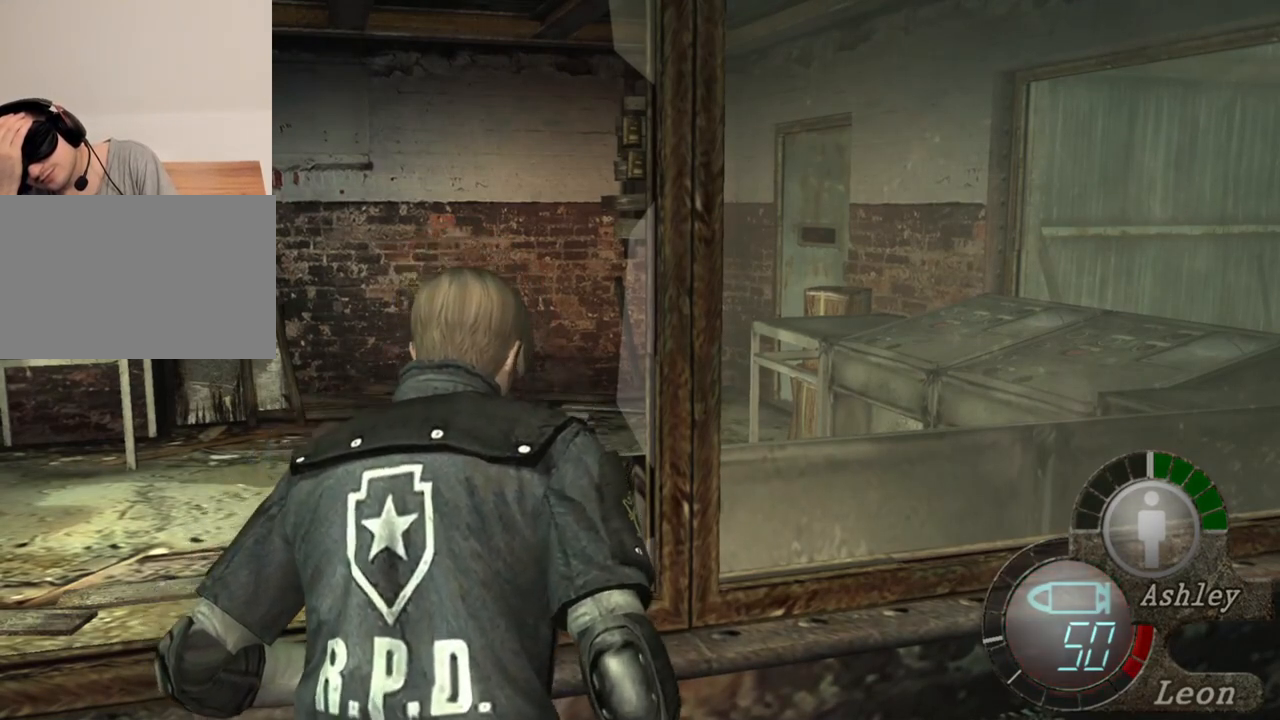
{"keys": ["e", "shift", "w"], "mouse": [], "events": [[67, "e", "down"], [100, "e", "up"], [134, "e", "down"], [234, "e", "up"], [334, "e", "down"], [367, "e", "up"], [467, "e", "down"]]}
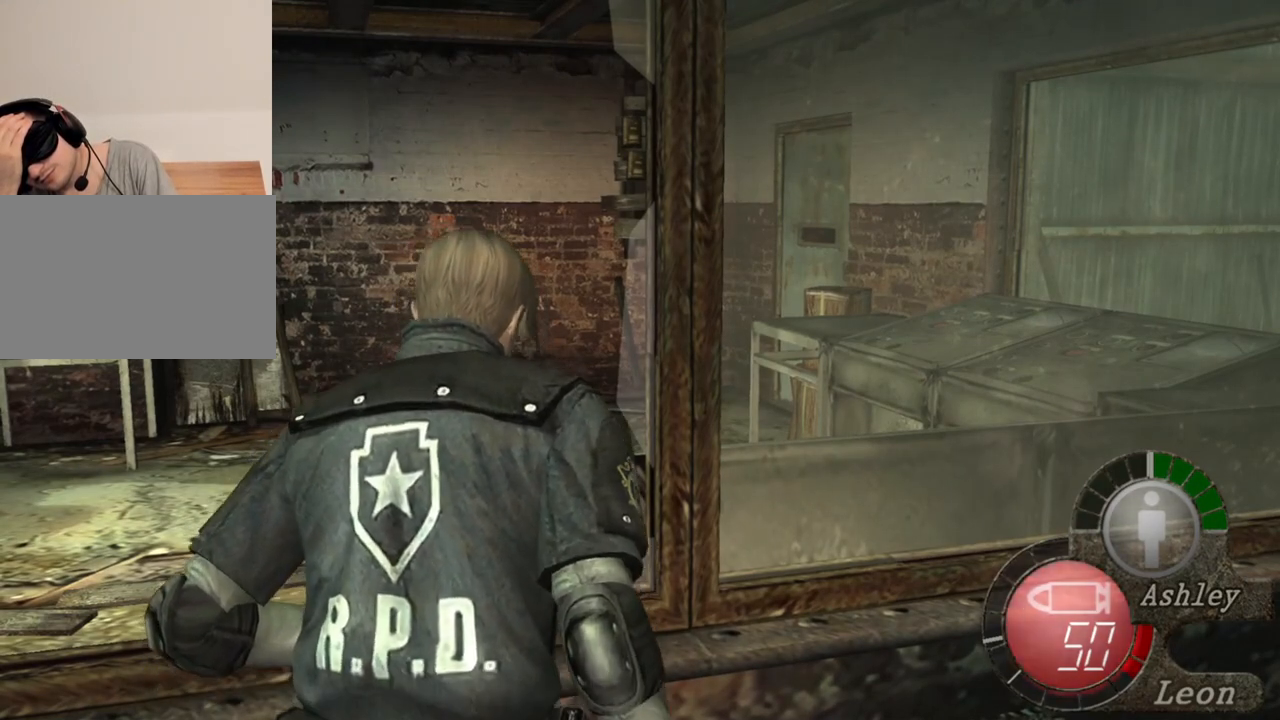
{"keys": [], "mouse": [], "events": [[67, "e", "up"], [100, "e", "down"], [200, "e", "up"], [300, "shift", "up"], [300, "w", "up"]]}
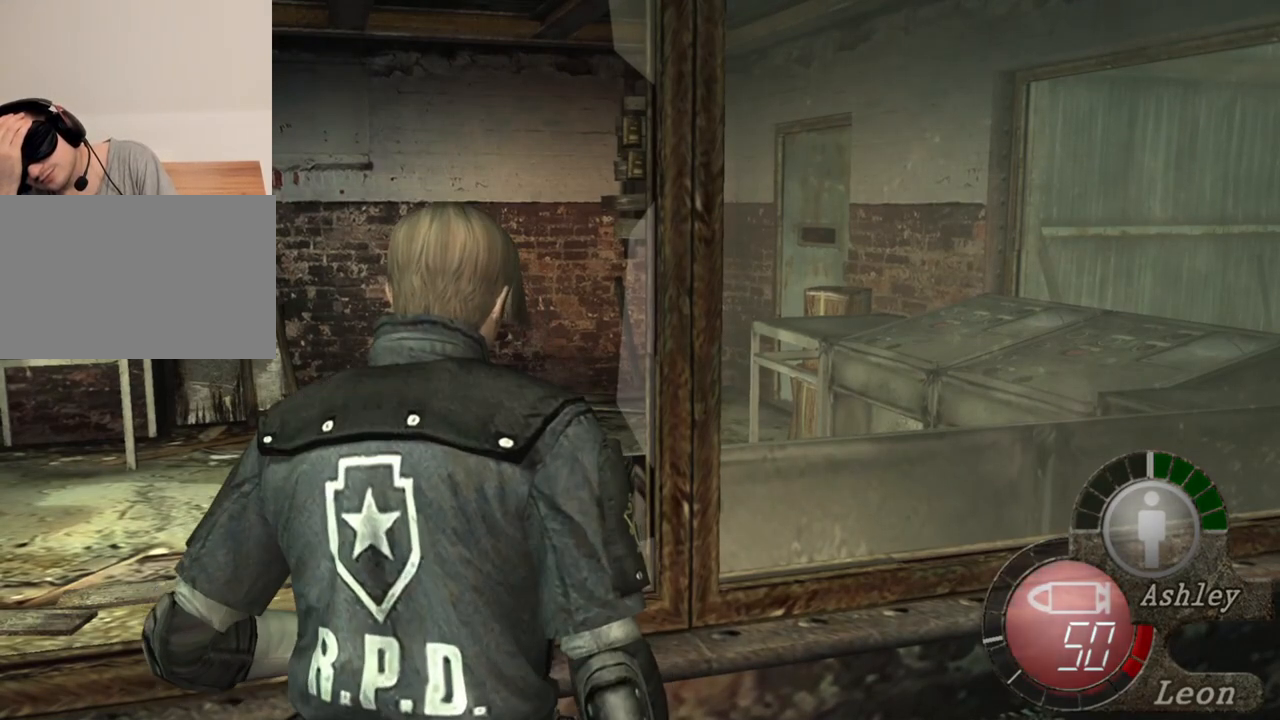
{"keys": [], "mouse": [], "events": []}
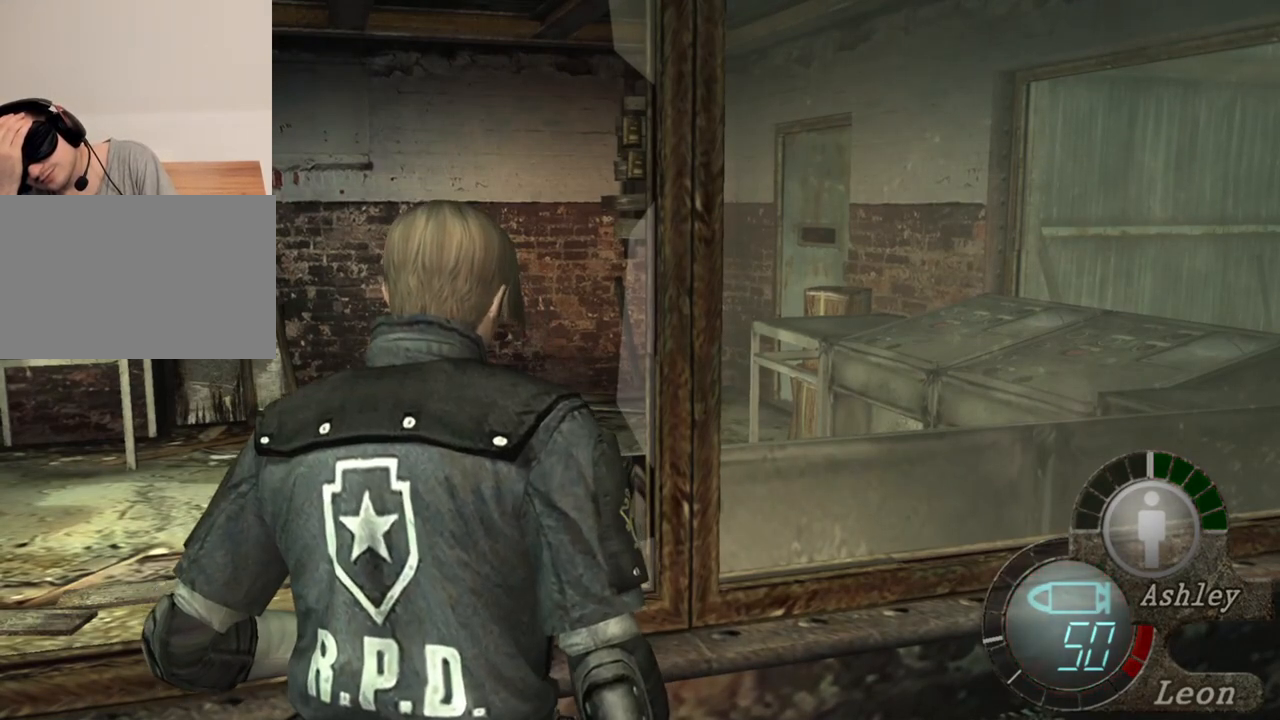
{"keys": [], "mouse": [], "events": []}
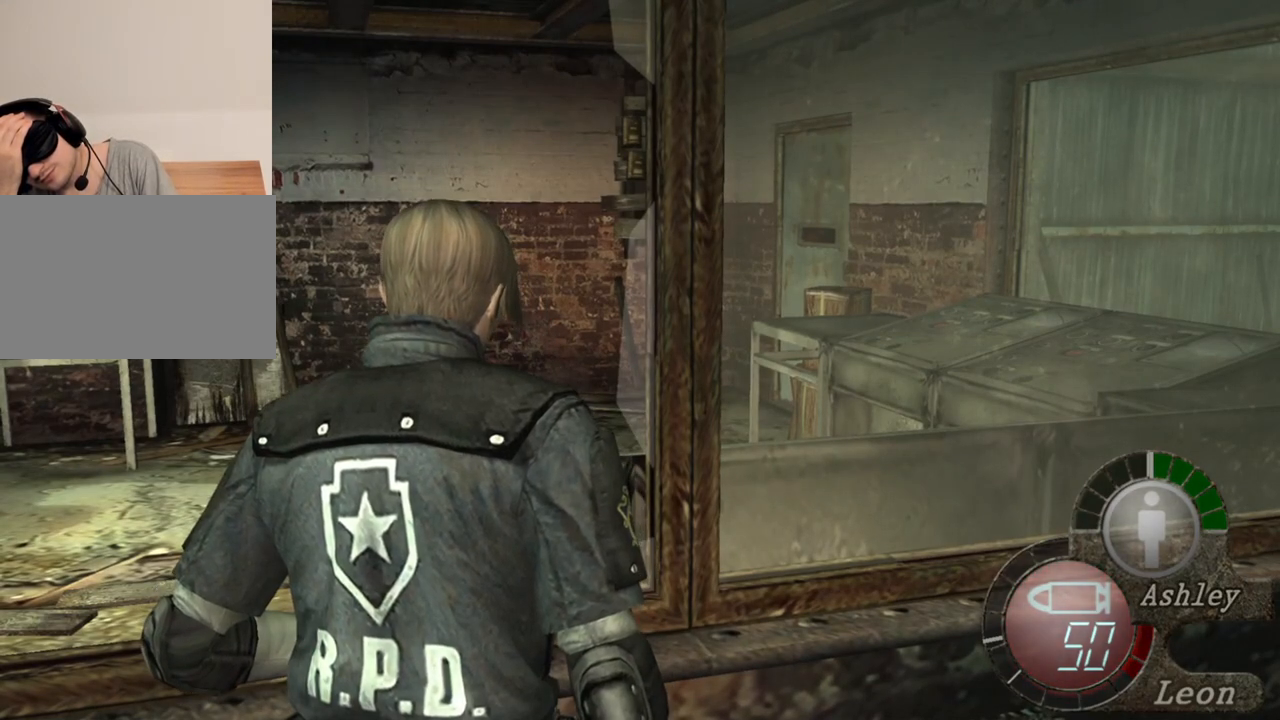
{"keys": [], "mouse": [], "events": [[234, "a", "down"], [434, "a", "up"]]}
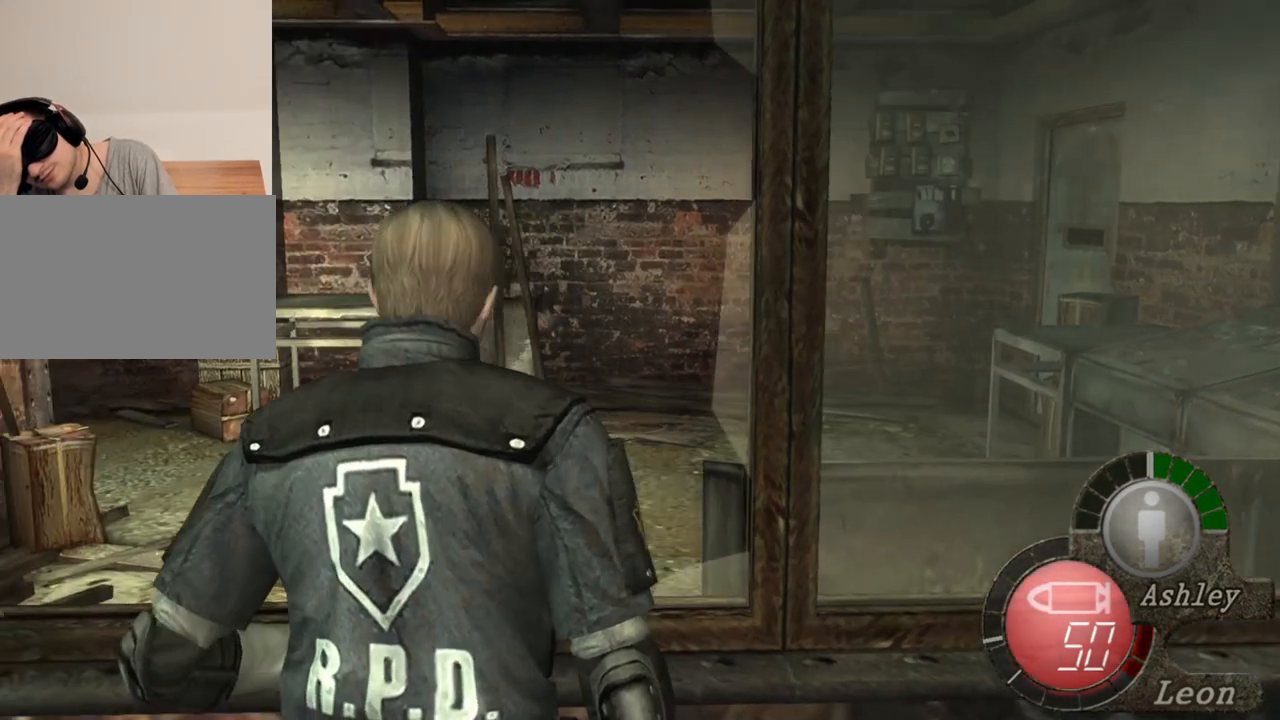
{"keys": ["e", "shift", "w"], "mouse": [], "events": [[300, "shift", "down"], [367, "w", "down"], [434, "e", "down"]]}
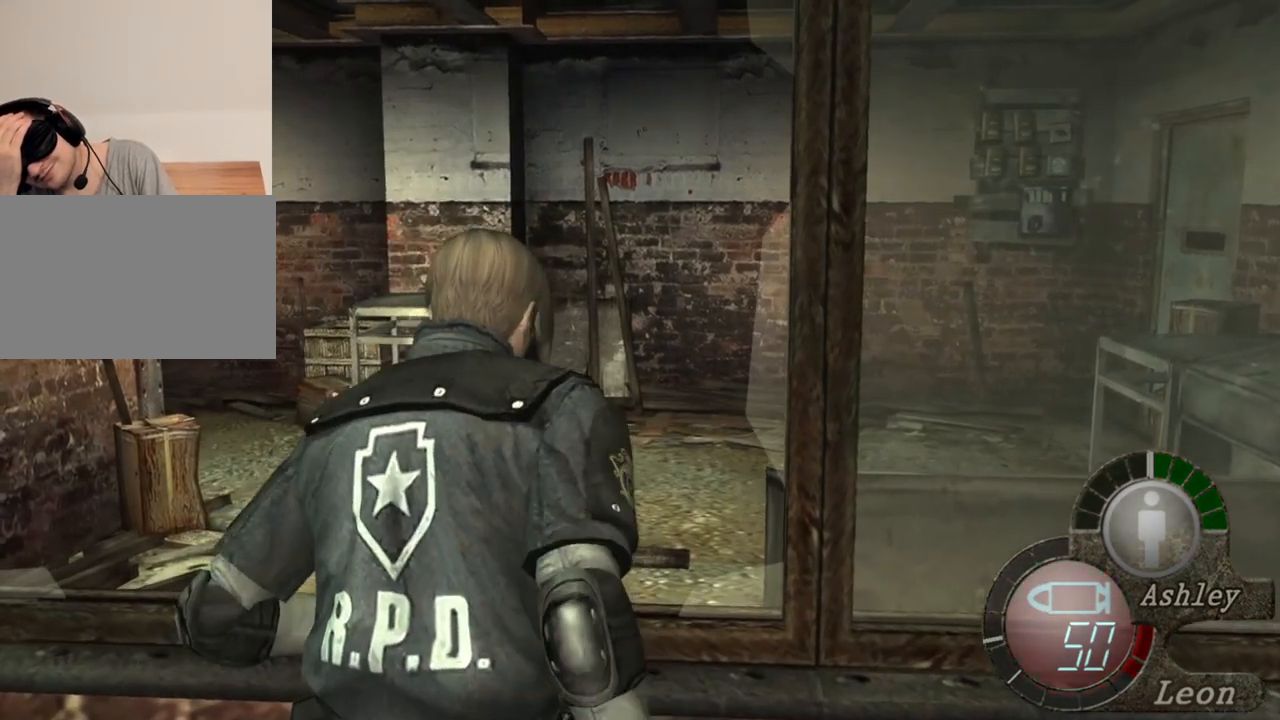
{"keys": ["e", "shift", "w"], "mouse": [], "events": [[100, "e", "up"], [134, "e", "down"], [234, "e", "up"], [267, "e", "down"], [400, "e", "up"], [467, "e", "down"]]}
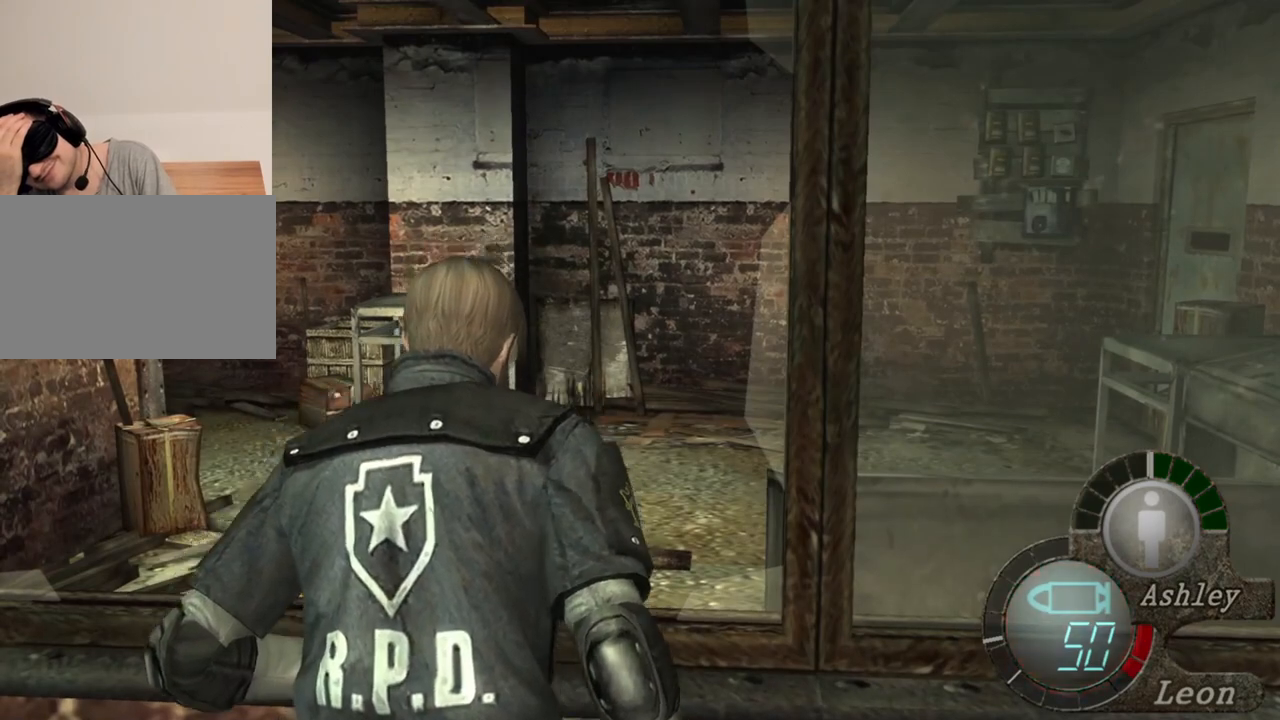
{"keys": ["e", "shift", "w"], "mouse": [], "events": [[100, "e", "up"], [167, "e", "down"], [234, "e", "up"], [300, "e", "down"], [434, "e", "up"], [500, "e", "down"]]}
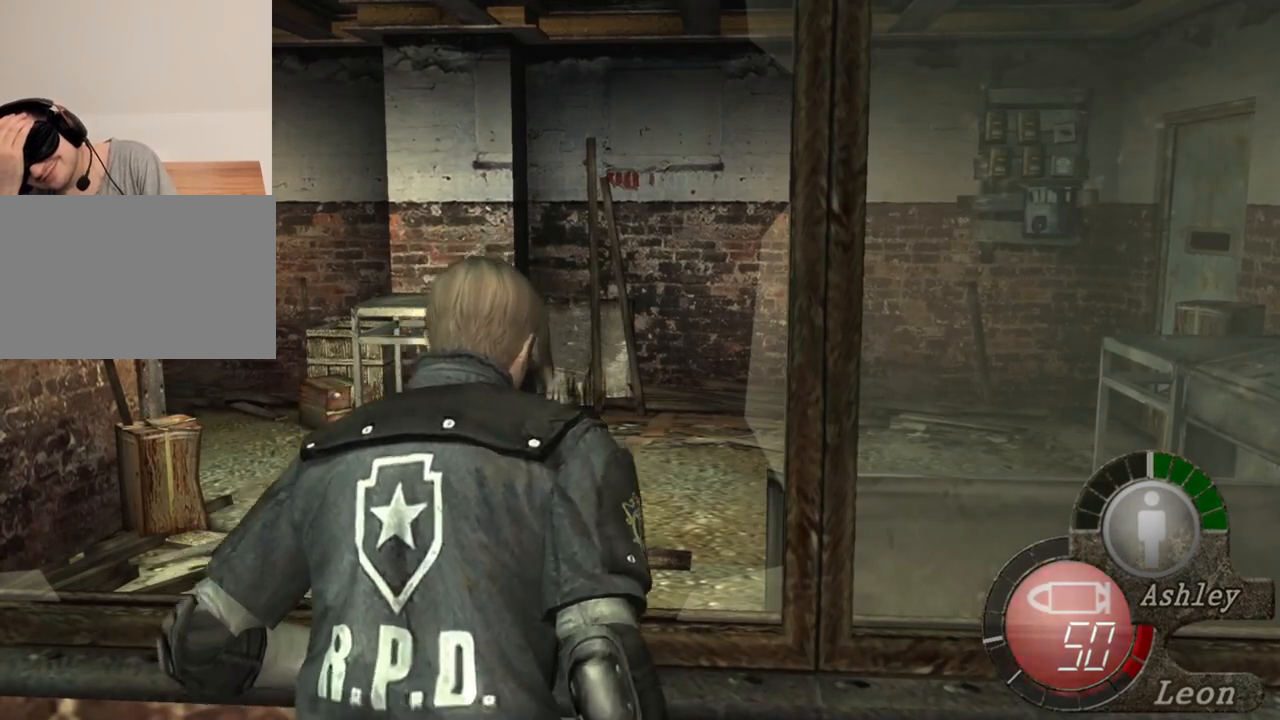
{"keys": ["e", "shift", "w"], "mouse": [], "events": [[134, "e", "up"], [167, "e", "down"], [434, "e", "up"], [500, "e", "down"]]}
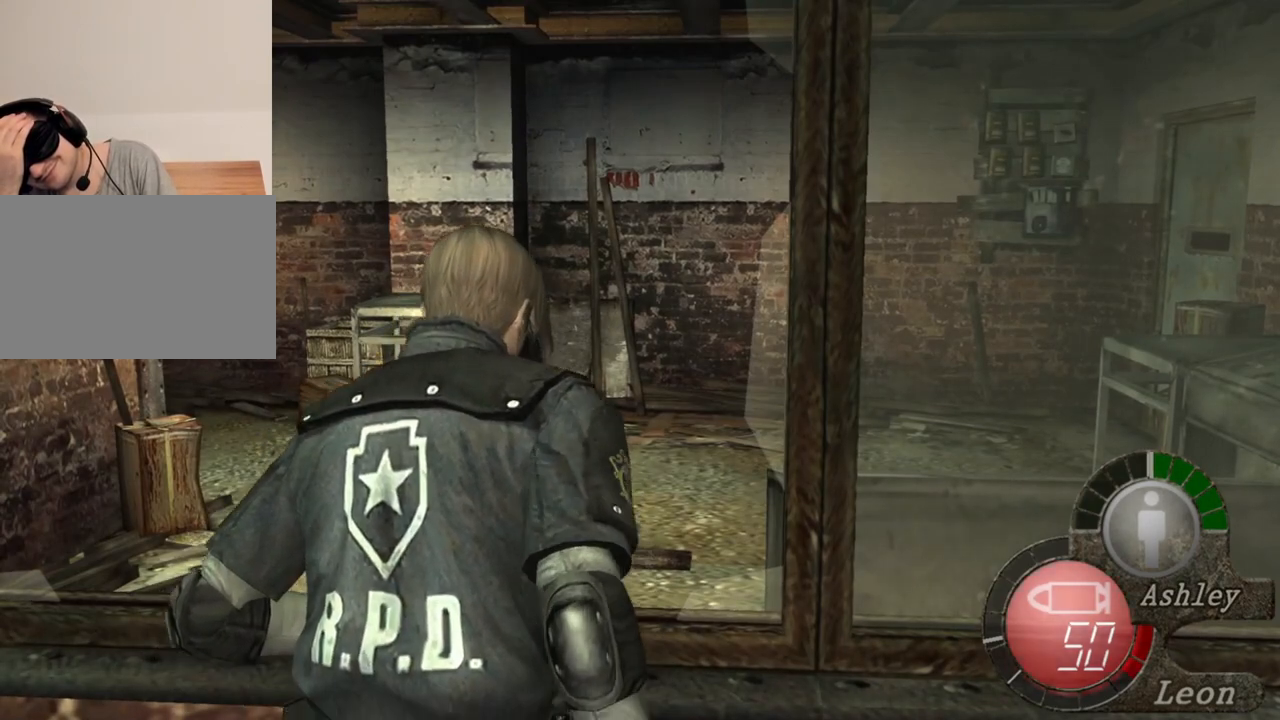
{"keys": ["shift", "w"], "mouse": [], "events": [[100, "e", "up"], [167, "e", "down"], [267, "e", "up"], [334, "e", "down"], [434, "e", "up"]]}
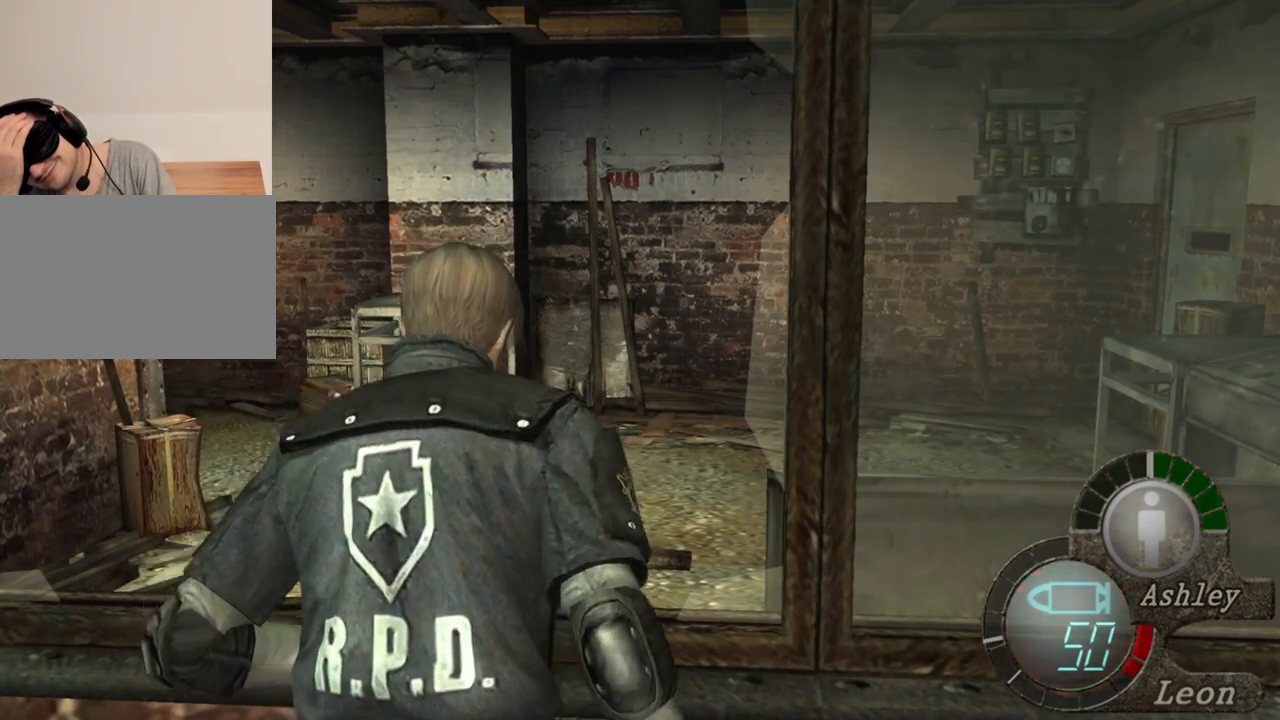
{"keys": ["shift", "w"], "mouse": [], "events": [[34, "e", "down"], [67, "e", "up"], [400, "e", "down"], [467, "e", "up"]]}
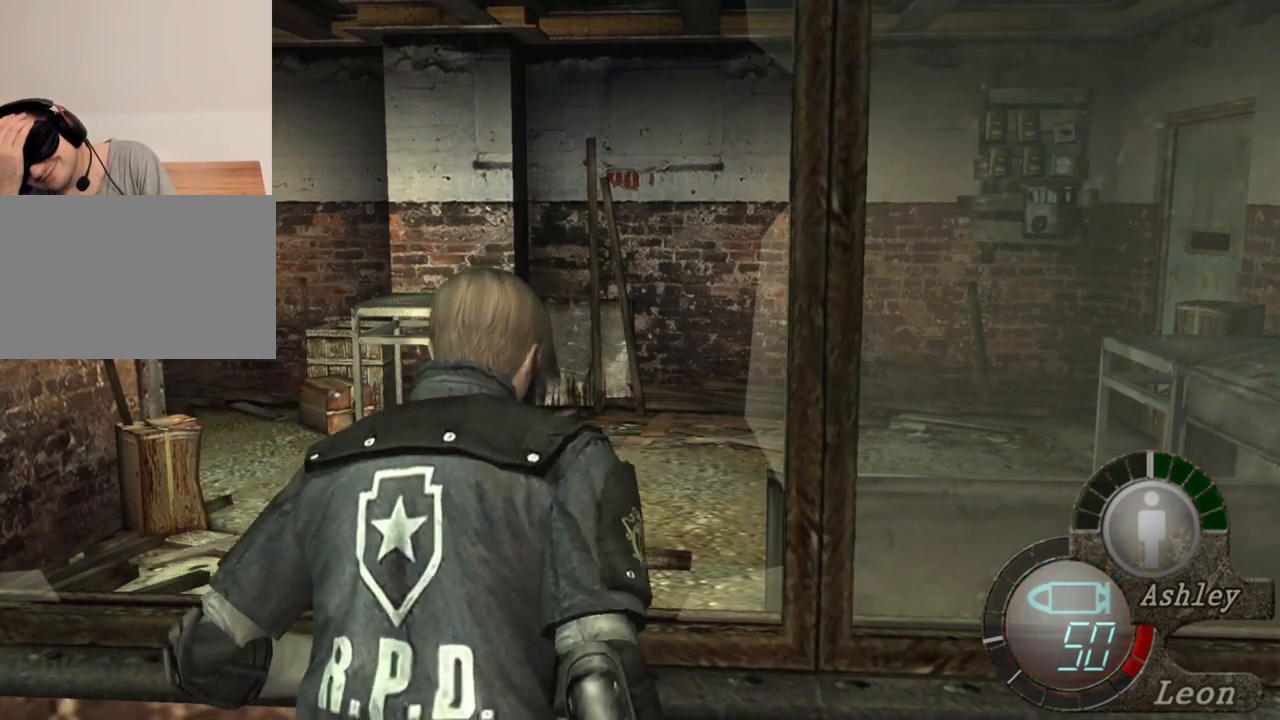
{"keys": ["shift", "w"], "mouse": [], "events": [[67, "e", "down"], [167, "e", "up"], [234, "e", "down"], [300, "e", "up"], [367, "e", "down"], [500, "e", "up"]]}
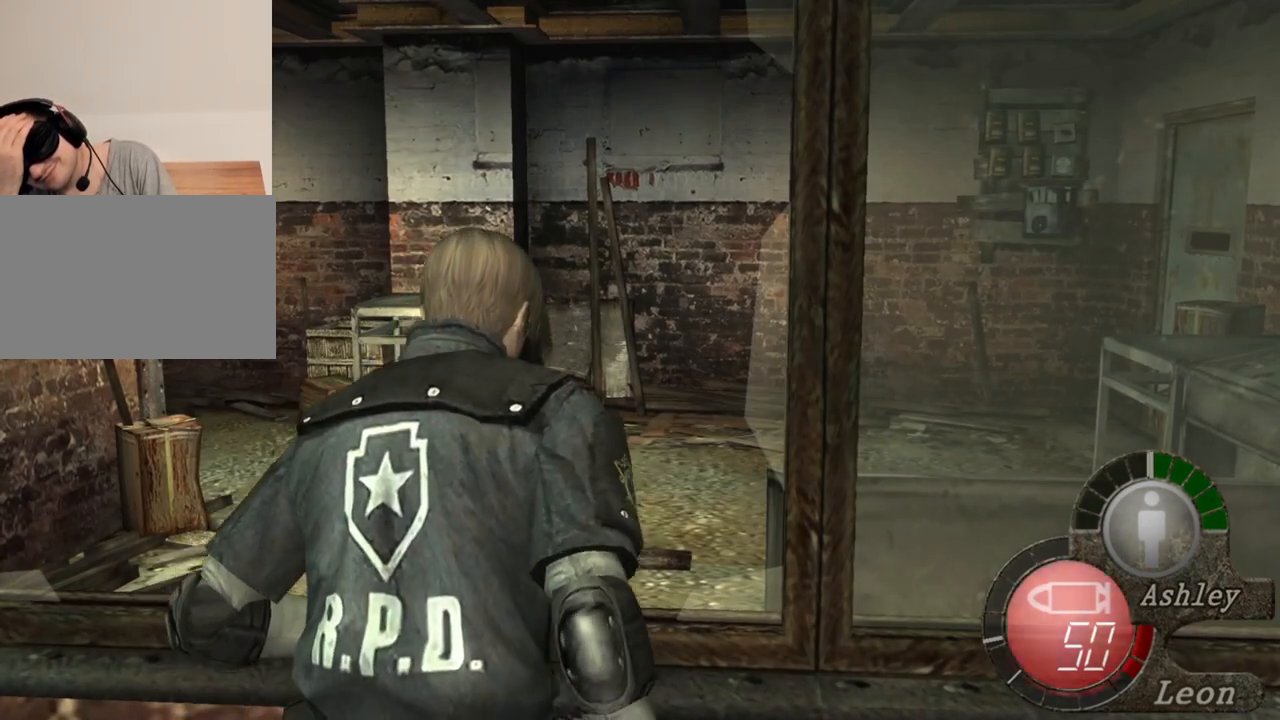
{"keys": ["shift", "w"], "mouse": [], "events": [[100, "e", "down"], [167, "e", "up"], [234, "e", "down"], [367, "e", "up"], [434, "e", "down"], [500, "e", "up"]]}
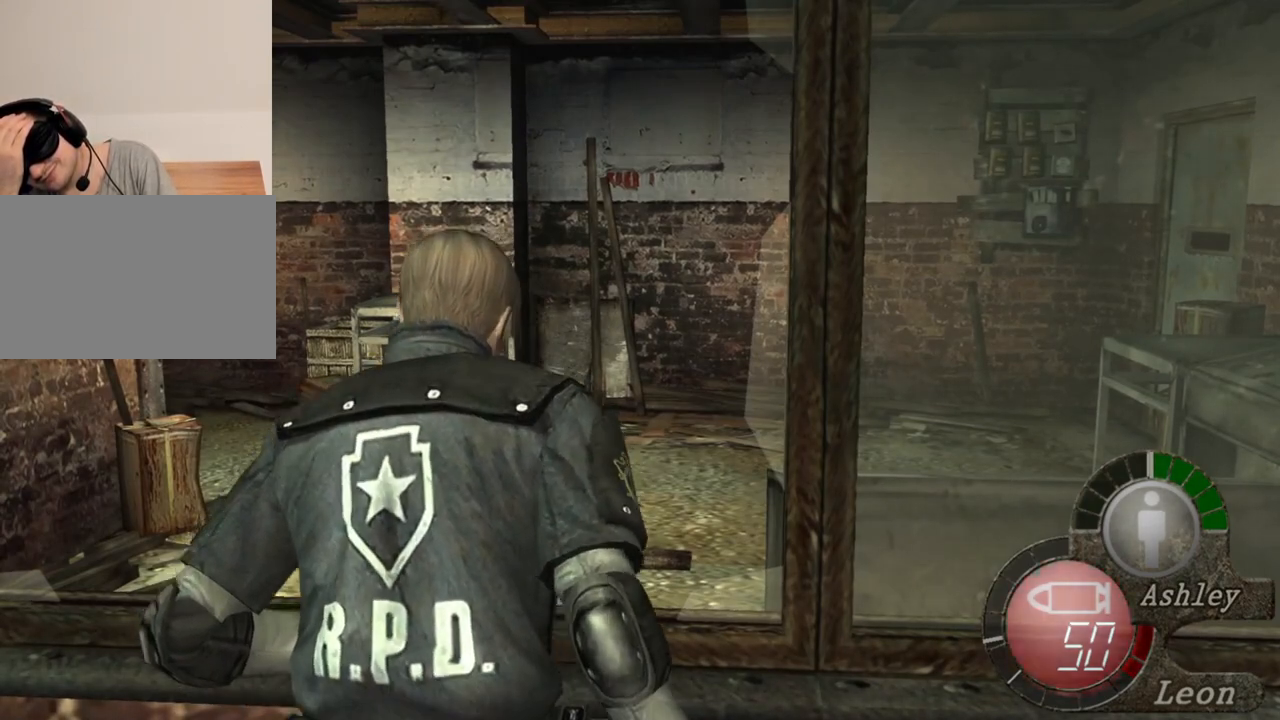
{"keys": [], "mouse": [], "events": [[67, "shift", "up"], [100, "w", "up"]]}
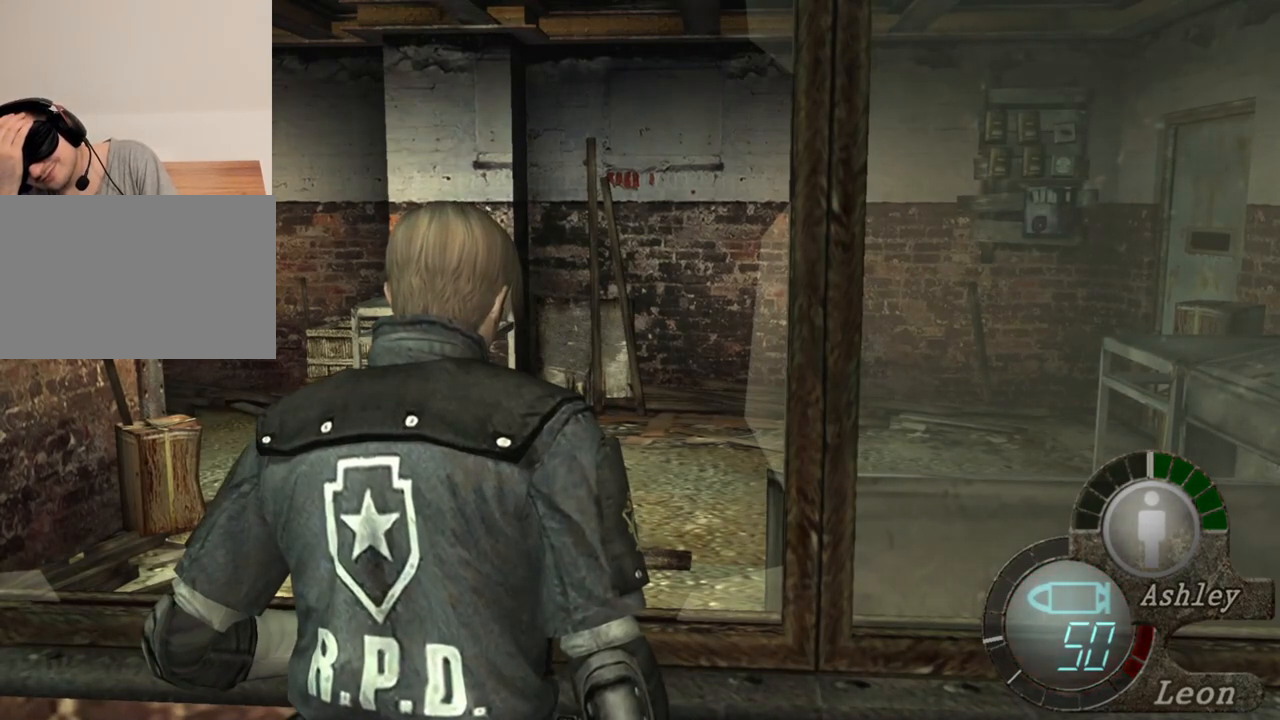
{"keys": ["e", "shift", "w"], "mouse": [], "events": [[34, "a", "down"], [167, "a", "up"], [267, "w", "down"], [300, "e", "down"], [367, "shift", "down"], [467, "e", "up"], [500, "e", "down"]]}
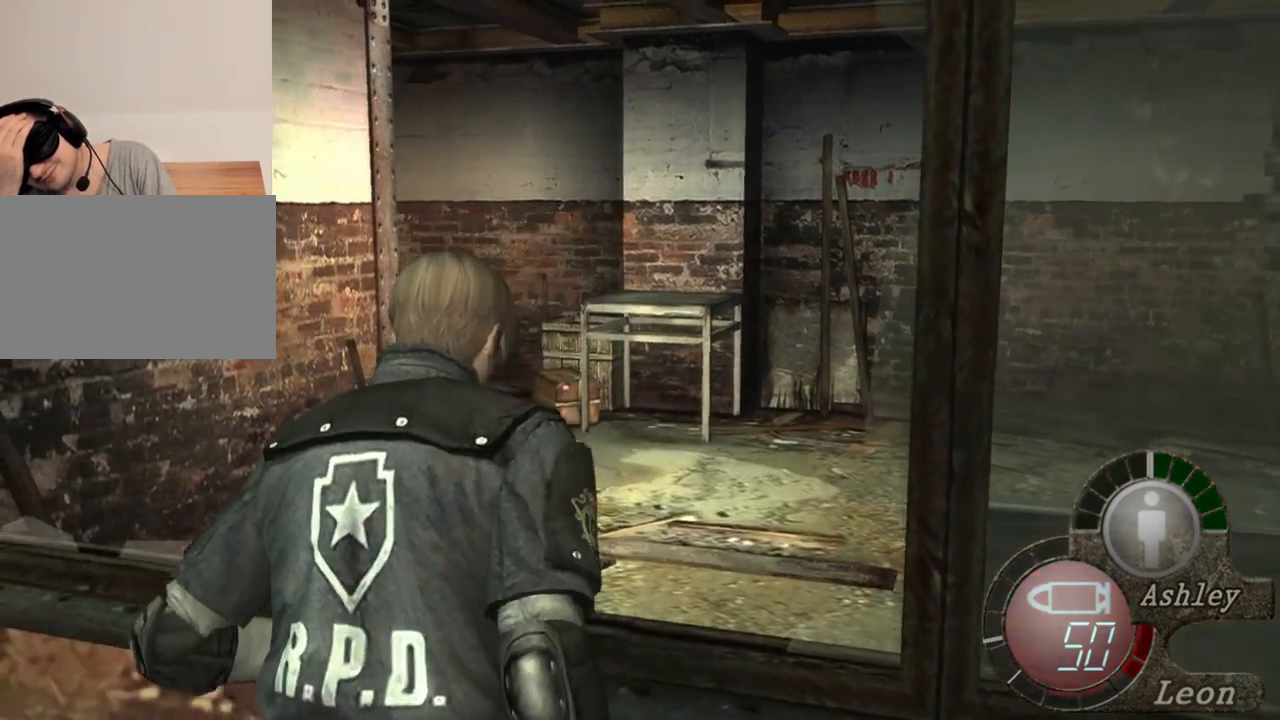
{"keys": ["e", "shift", "w"], "mouse": [], "events": [[134, "e", "up"], [167, "e", "down"], [267, "e", "up"], [367, "e", "down"], [434, "e", "up"], [500, "e", "down"]]}
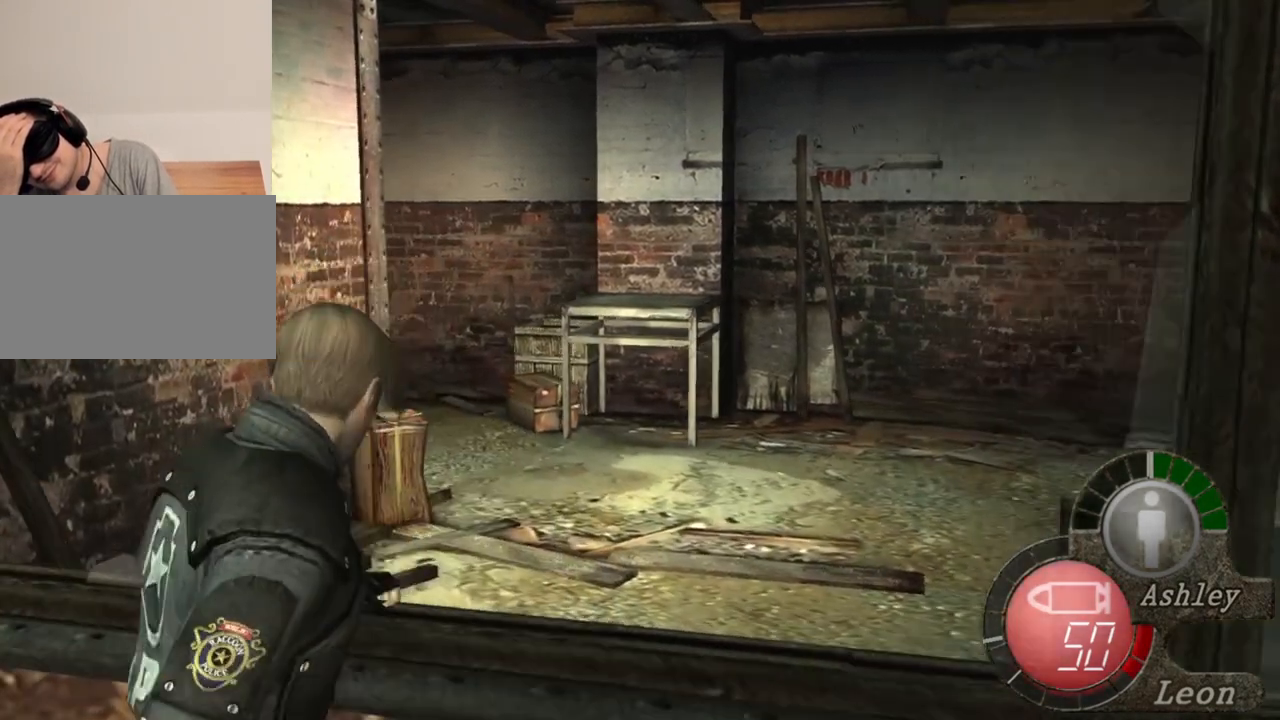
{"keys": ["shift", "w"], "mouse": [], "events": [[167, "e", "up"], [200, "e", "down"], [300, "e", "up"], [367, "e", "down"], [500, "e", "up"]]}
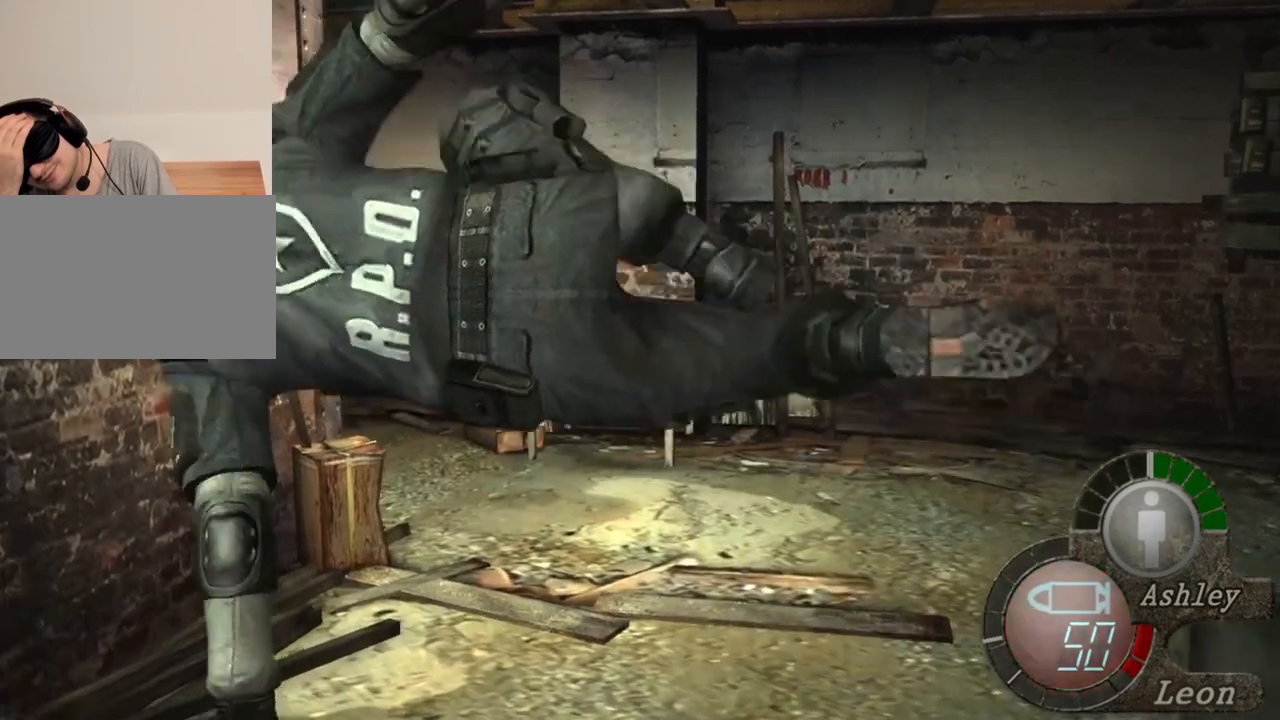
{"keys": ["e", "shift", "w"], "mouse": [], "events": [[34, "e", "down"], [134, "e", "up"], [234, "e", "down"], [334, "e", "up"], [400, "e", "down"]]}
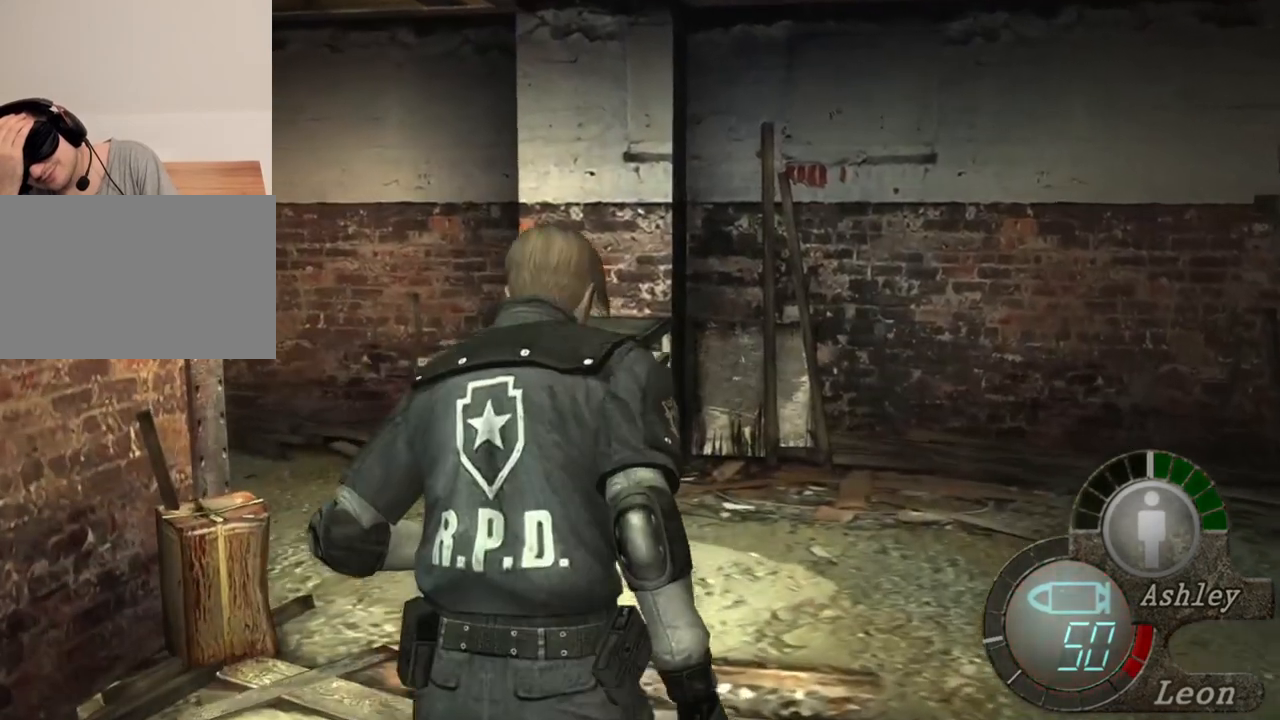
{"keys": [], "mouse": [], "events": [[67, "e", "up"], [100, "e", "down"], [200, "e", "up"], [334, "shift", "up"], [334, "w", "up"]]}